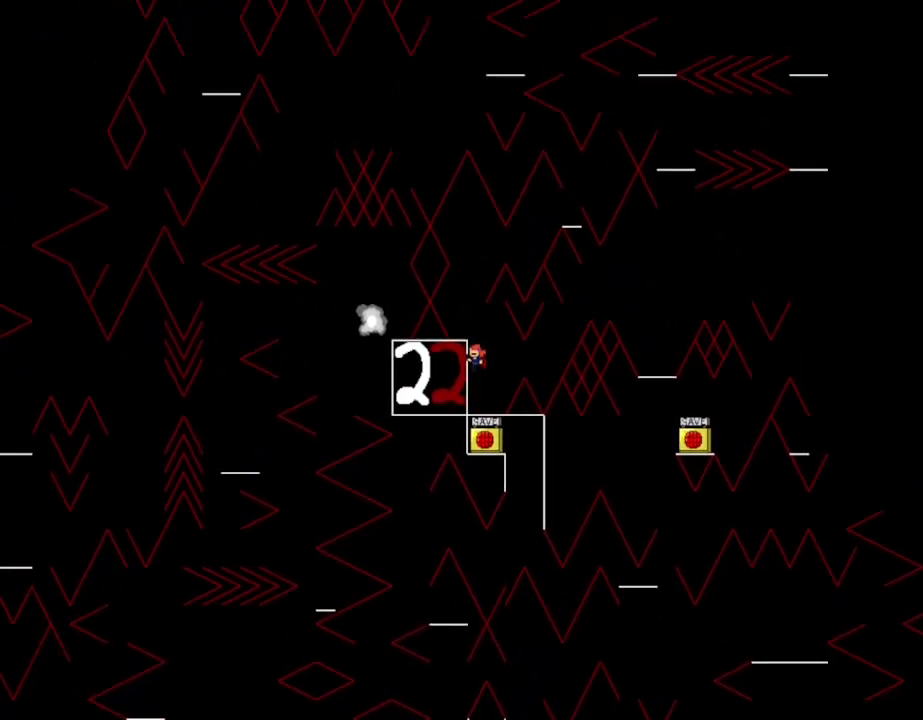
Gameplay with keyboard; each line is a JSON object with the keys held at the frame after it. "events" lists presses ("down") and releases ("up") of "down", "l_up", "left", "r", "r_up", "right", "up" and "z" between this image and that frame as [ms after this image, input, new state], when the widget could be followed in between. No other keys are recorded. Mouse input is not recorded. Key names are as the overlay labels them; some are game actions (e.g. jump) rather than physical keys.
{"keys": ["l_up"], "events": [[150, "l_up", "up"], [167, "left", "down"], [217, "left", "up"], [433, "l_up", "down"]]}
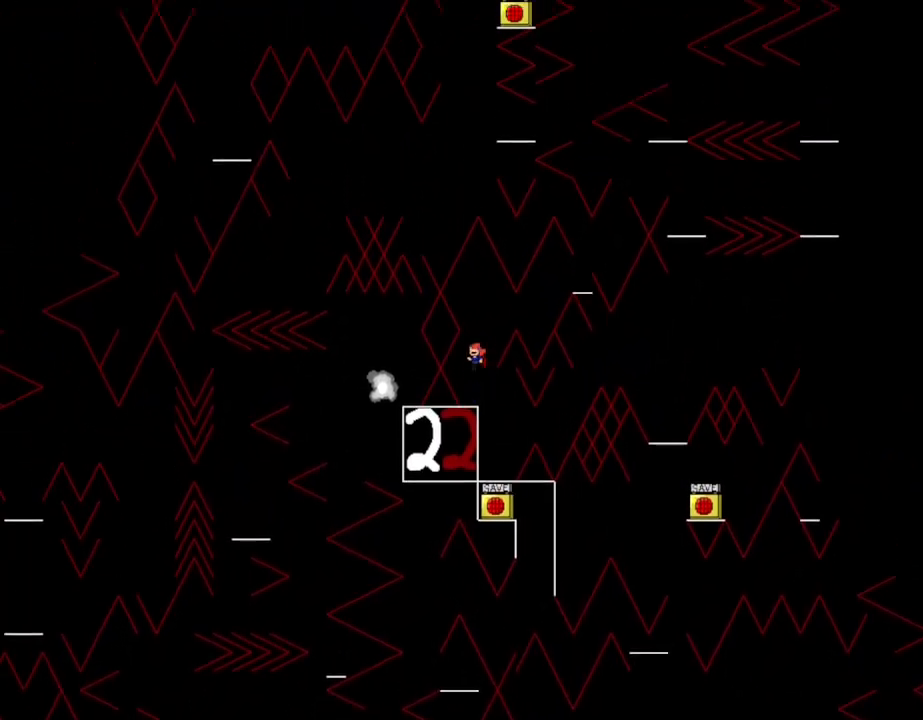
{"keys": ["right"], "events": [[17, "right", "down"], [150, "l_up", "up"], [333, "l_up", "down"], [450, "l_up", "up"]]}
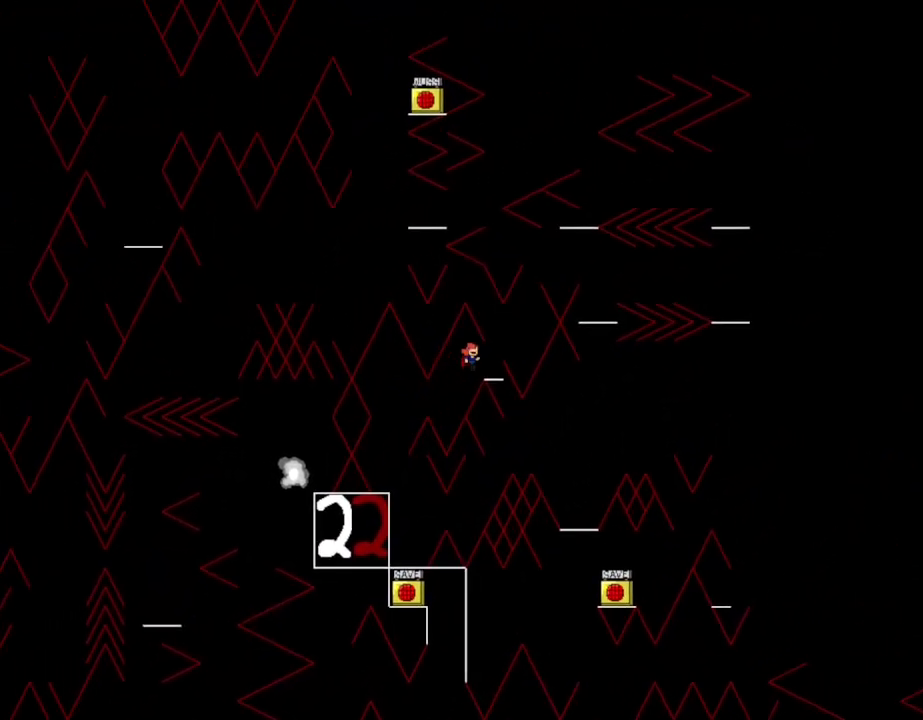
{"keys": [], "events": [[117, "right", "up"]]}
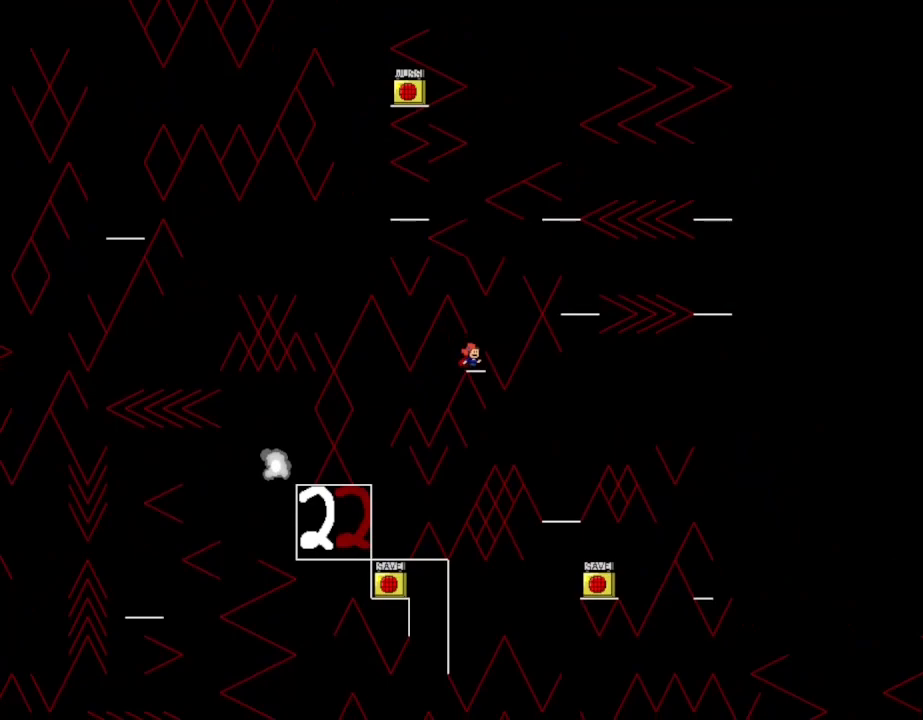
{"keys": ["l_up"], "events": [[67, "right", "down"], [83, "right", "up"], [467, "l_up", "down"]]}
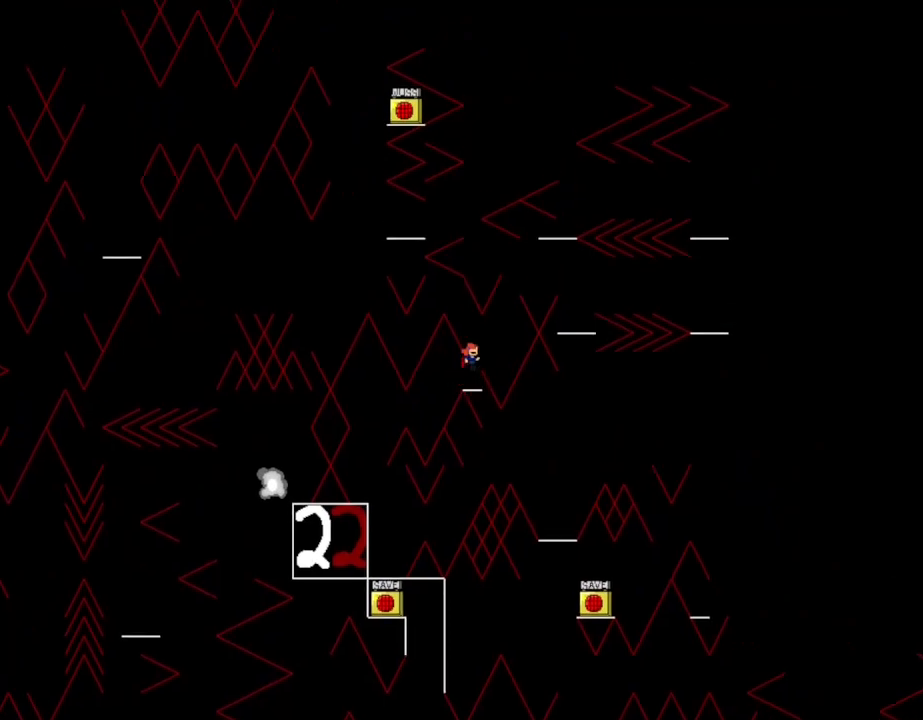
{"keys": ["l_up", "right"], "events": [[17, "right", "down"], [67, "l_up", "up"], [233, "right", "up"], [267, "l_up", "down"], [450, "right", "down"]]}
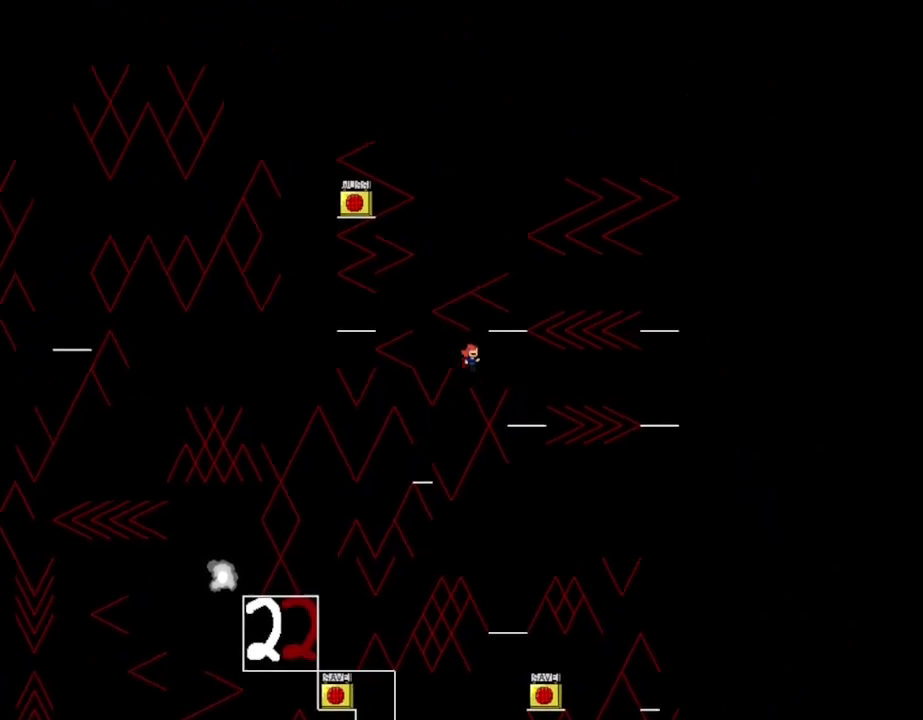
{"keys": [], "events": [[233, "l_up", "up"], [317, "right", "up"]]}
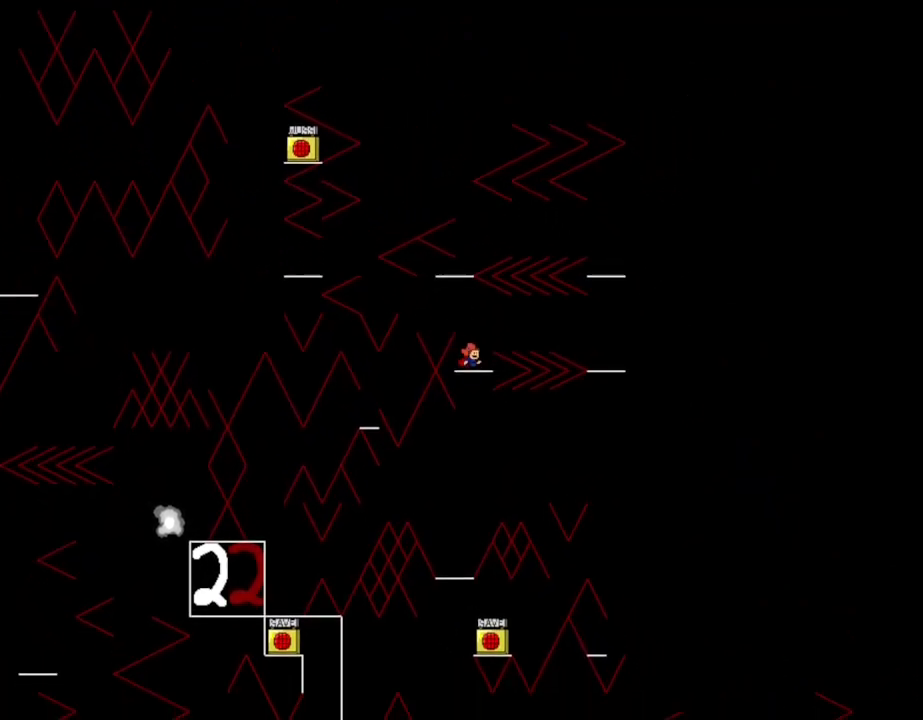
{"keys": ["right"], "events": [[167, "l_up", "down"], [183, "right", "down"], [217, "l_up", "up"]]}
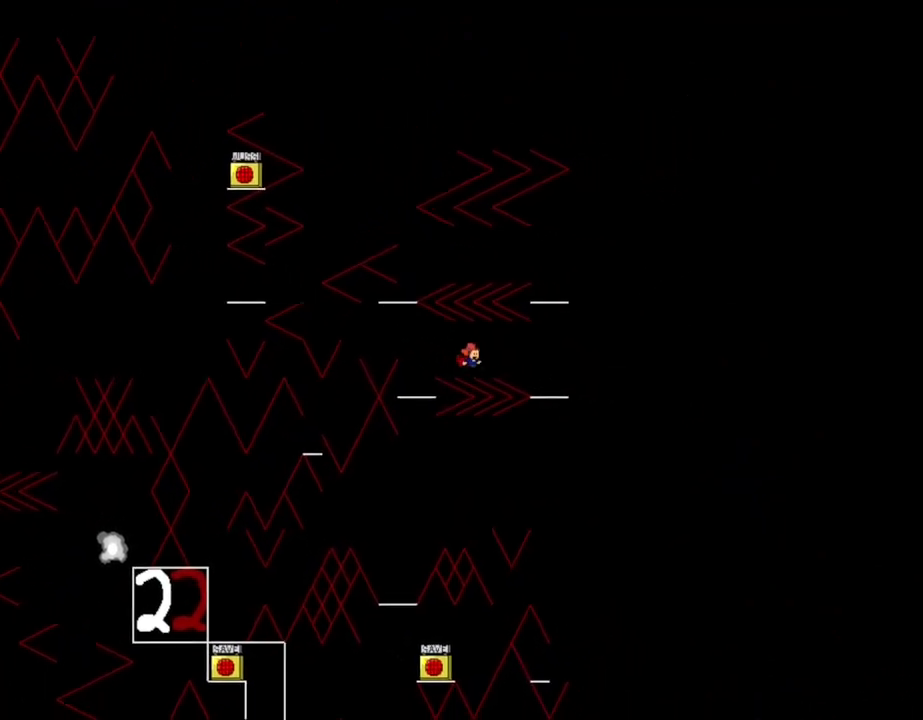
{"keys": [], "events": [[33, "l_up", "down"], [67, "l_up", "up"], [467, "right", "up"]]}
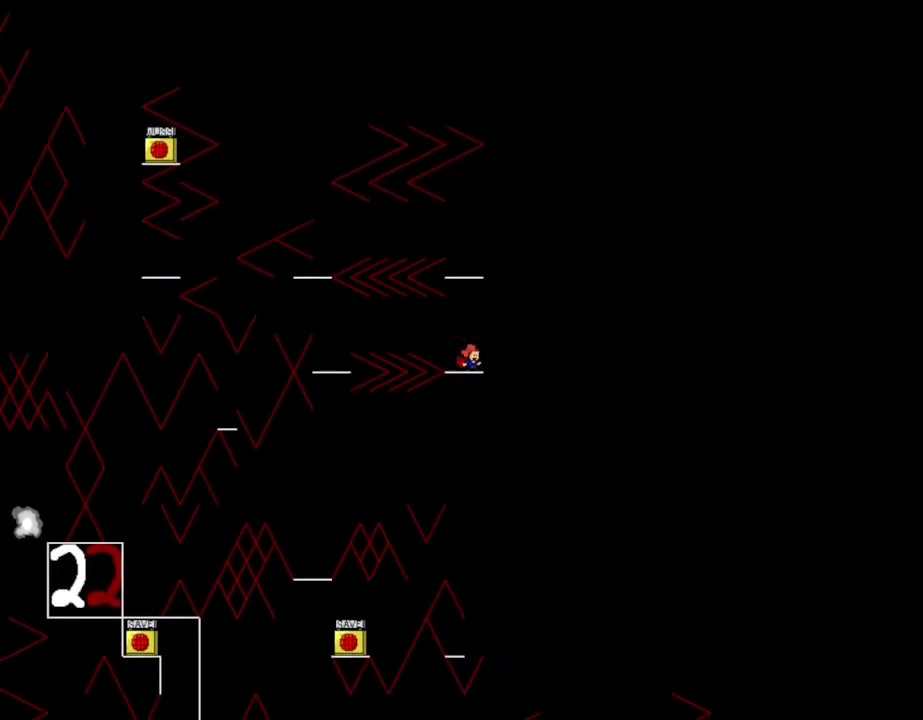
{"keys": ["left"], "events": [[50, "l_up", "down"], [50, "right", "down"], [217, "l_up", "up"], [267, "right", "up"], [283, "l_up", "down"], [350, "left", "down"], [433, "l_up", "up"]]}
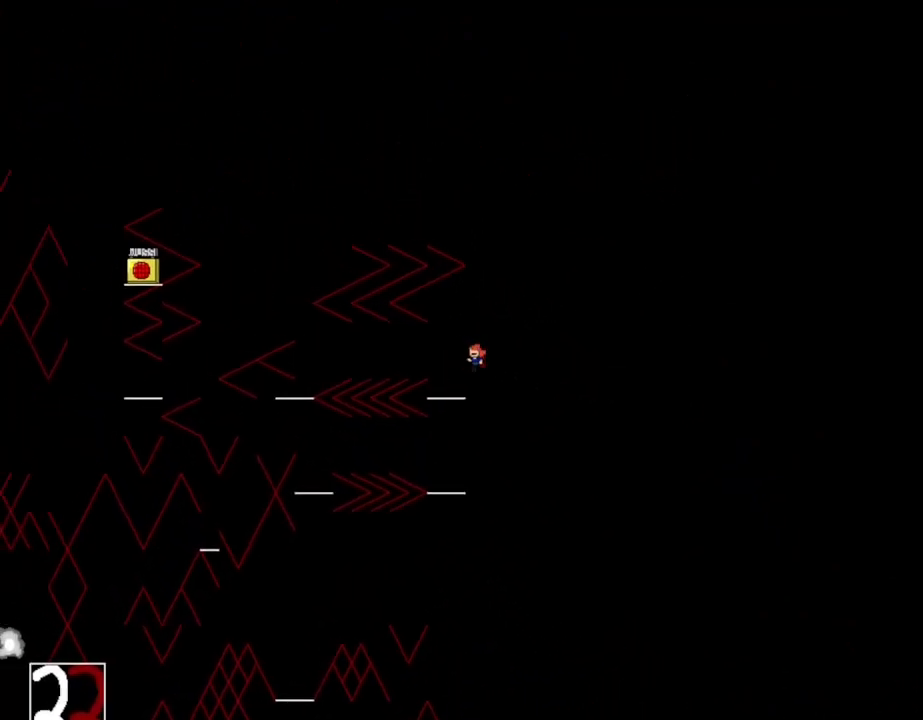
{"keys": ["left"], "events": [[150, "left", "up"], [433, "left", "down"], [450, "l_up", "down"], [500, "l_up", "up"]]}
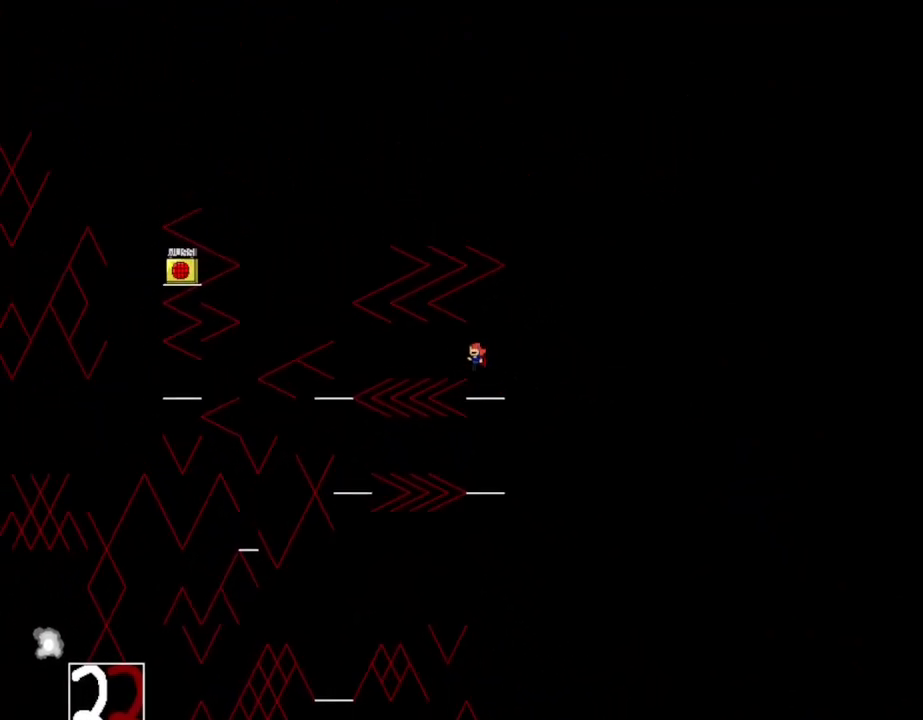
{"keys": ["left"], "events": [[333, "l_up", "down"], [367, "l_up", "up"]]}
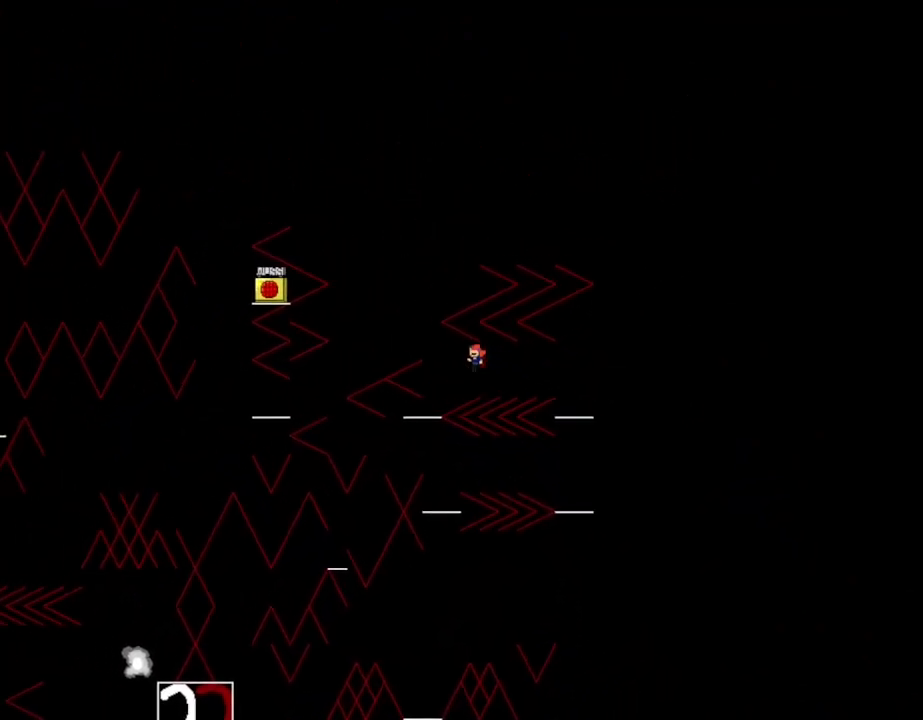
{"keys": [], "events": [[217, "left", "up"]]}
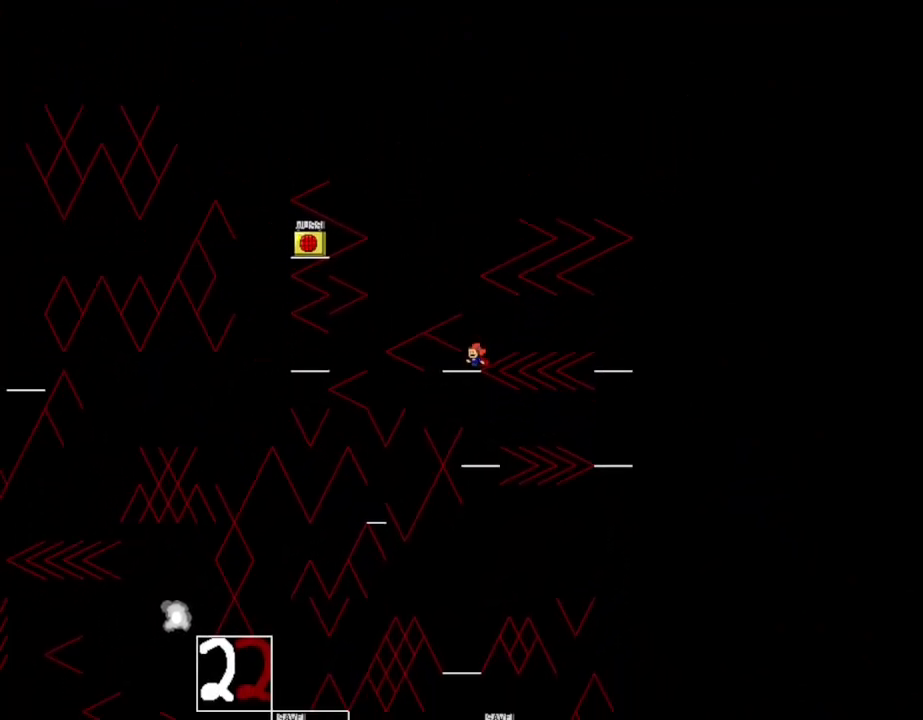
{"keys": ["left"], "events": [[150, "l_up", "down"], [283, "left", "down"], [467, "l_up", "up"]]}
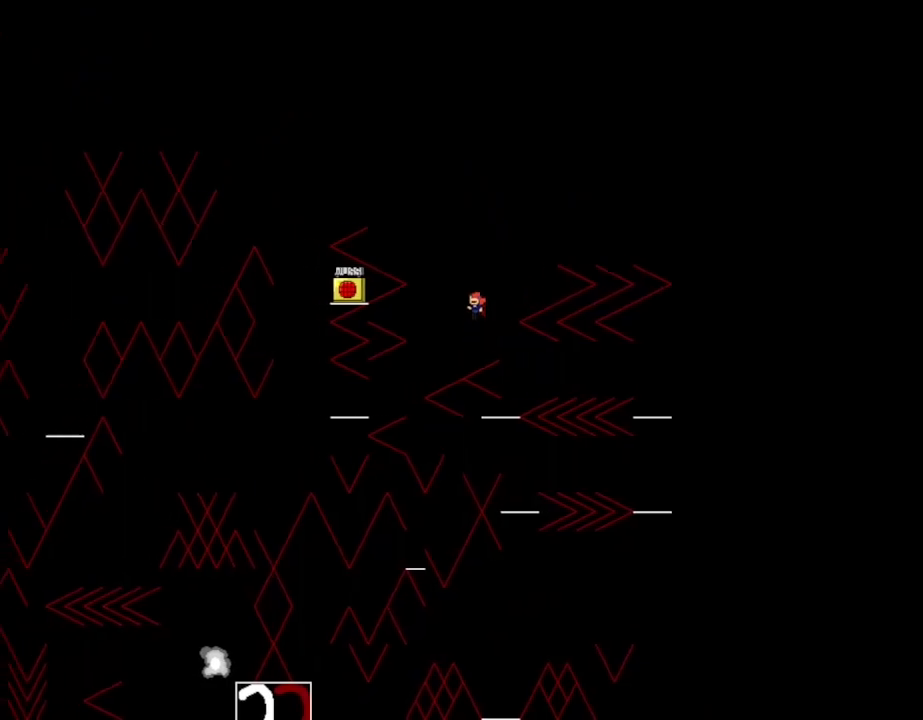
{"keys": [], "events": [[417, "l_up", "down"], [433, "l_up", "up"], [500, "left", "up"]]}
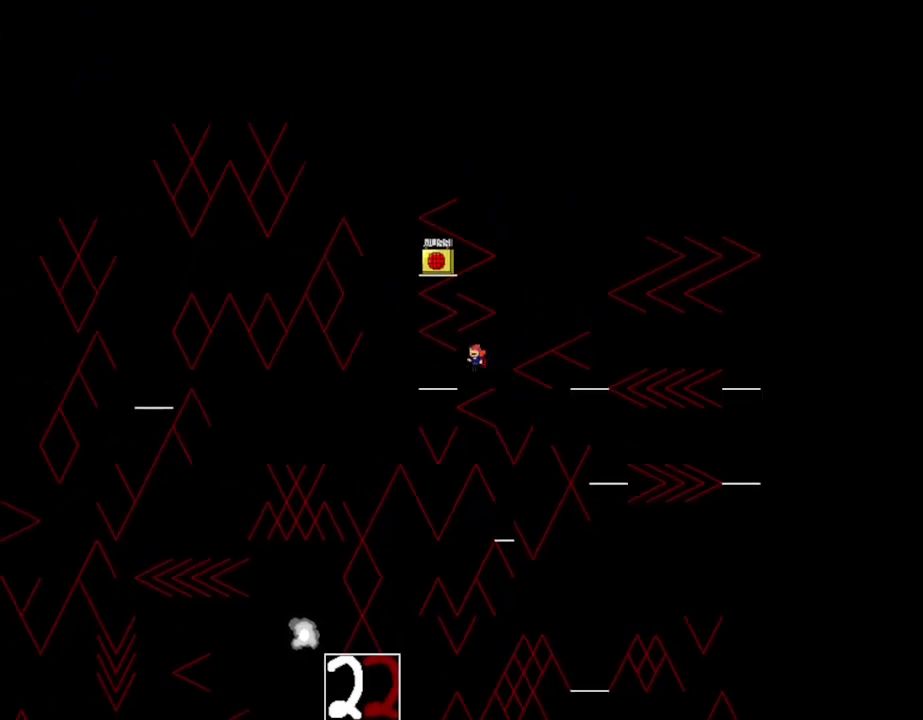
{"keys": [], "events": [[117, "left", "down"], [467, "left", "up"]]}
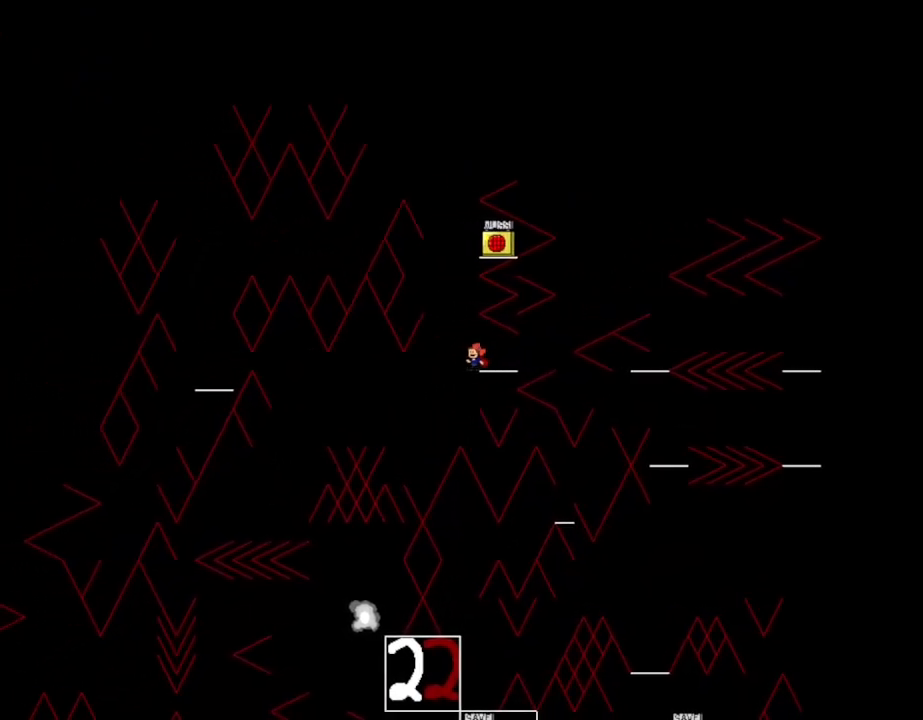
{"keys": [], "events": [[233, "l_up", "down"], [250, "left", "down"], [350, "left", "up"], [417, "l_up", "up"]]}
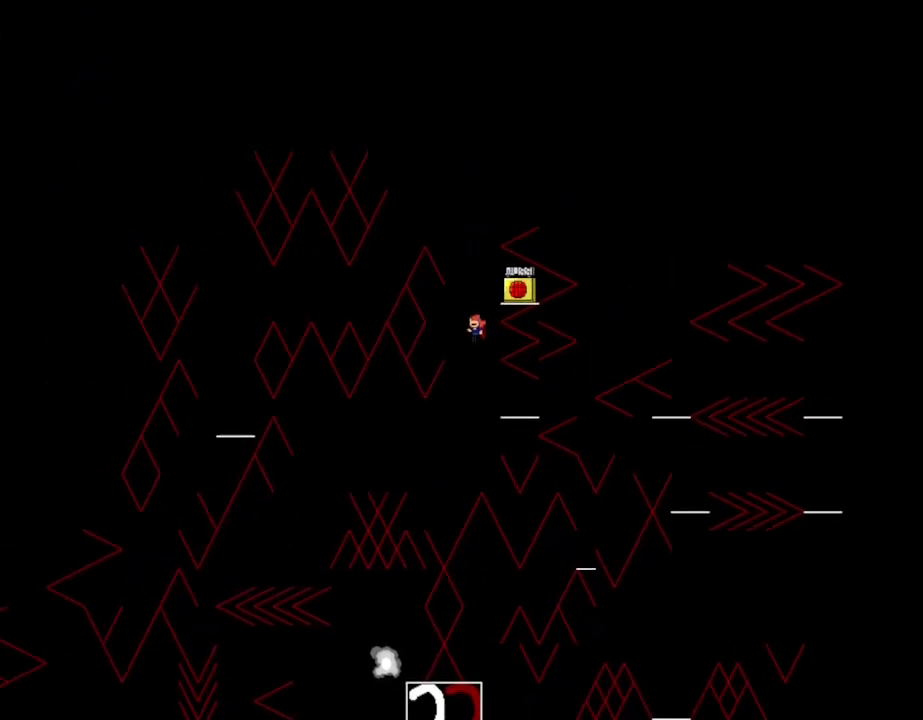
{"keys": [], "events": [[17, "l_up", "down"], [133, "right", "down"], [183, "l_up", "up"], [317, "right", "up"]]}
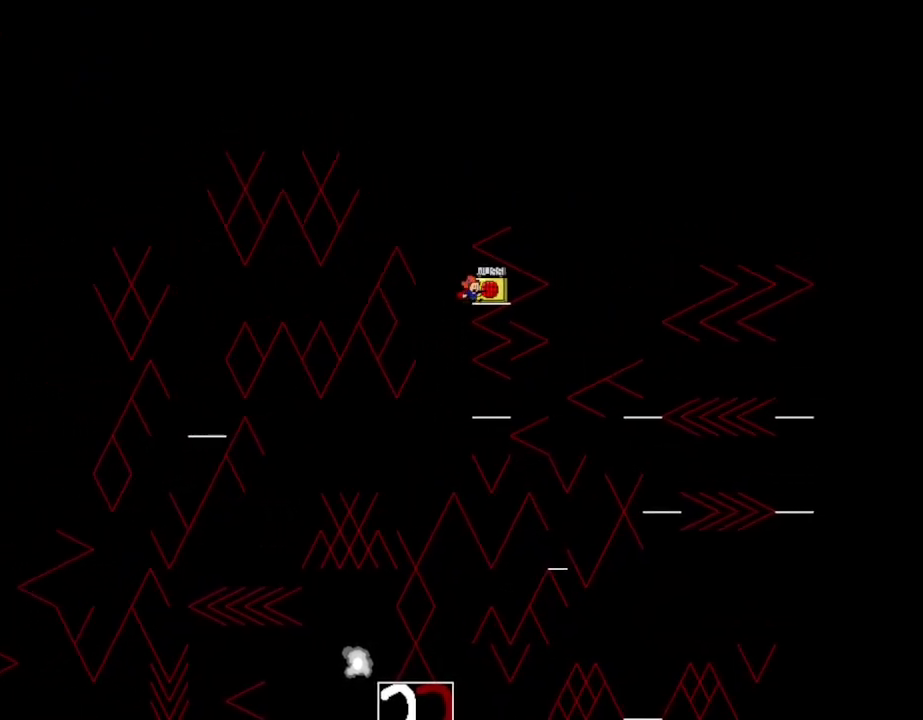
{"keys": ["l_up", "left"], "events": [[133, "z", "down"], [300, "z", "up"], [433, "l_up", "down"], [433, "left", "down"]]}
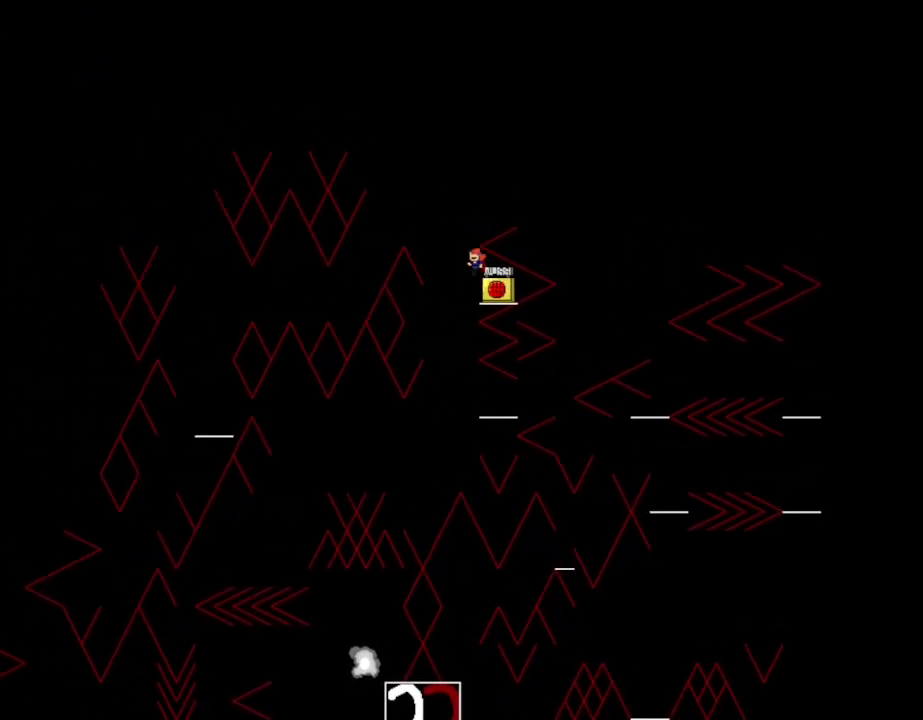
{"keys": ["l_up", "left"], "events": []}
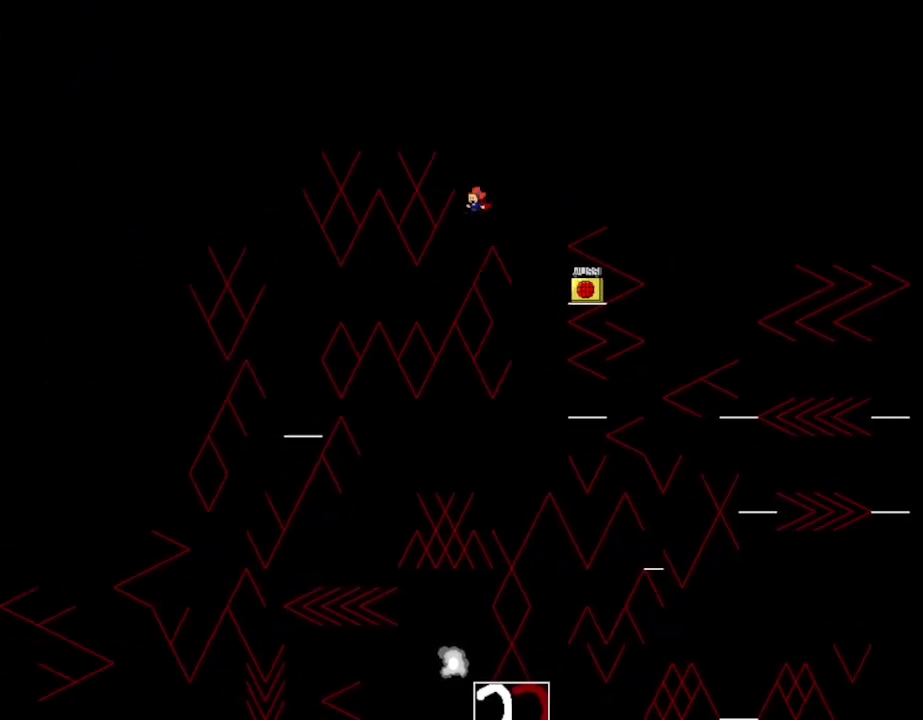
{"keys": ["left"], "events": [[133, "l_up", "up"], [300, "l_up", "down"], [433, "l_up", "up"]]}
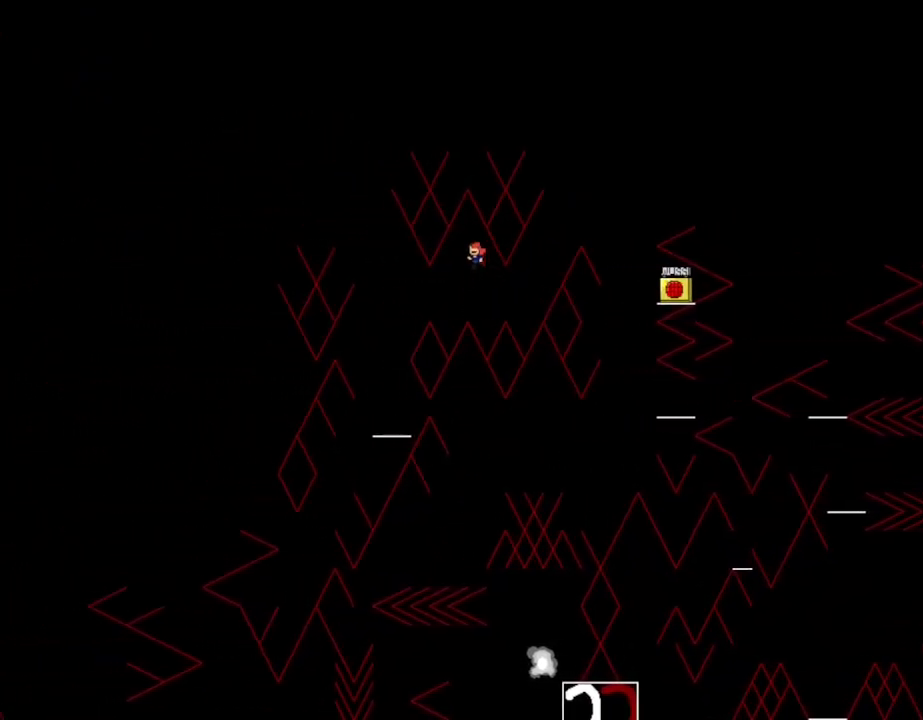
{"keys": ["left"], "events": []}
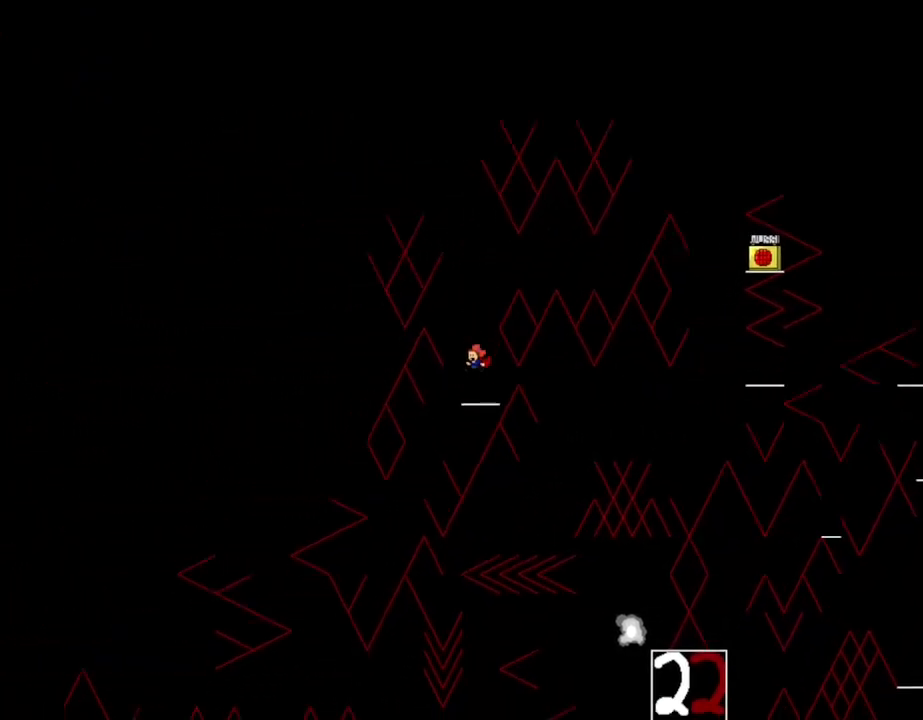
{"keys": ["left"], "events": [[67, "left", "up"], [200, "left", "down"], [317, "left", "up"], [433, "left", "down"]]}
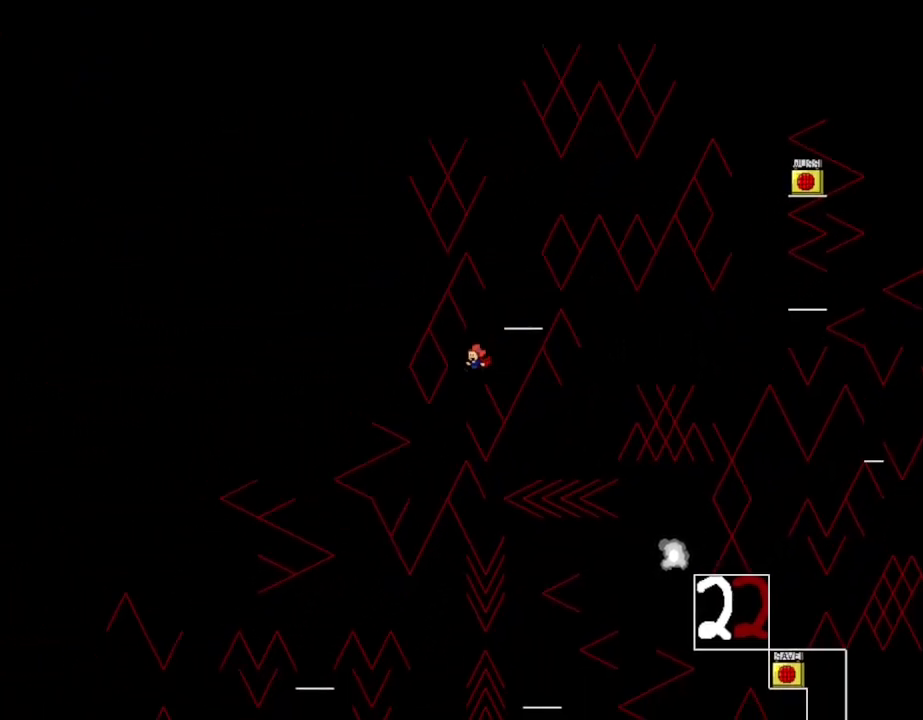
{"keys": ["l_up", "left"], "events": [[233, "l_up", "down"]]}
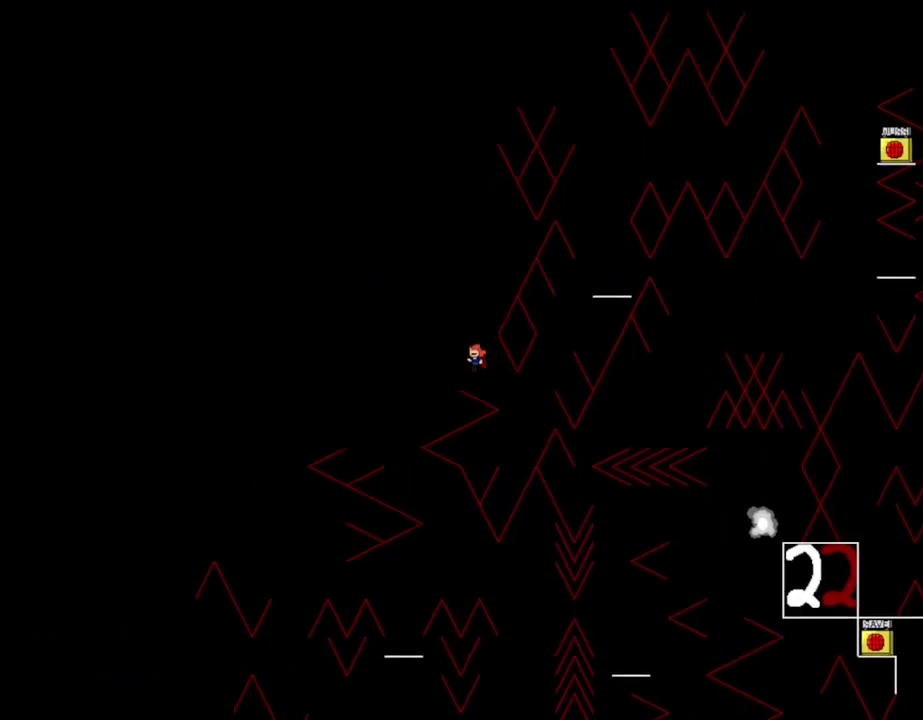
{"keys": ["right"], "events": [[17, "l_up", "up"], [383, "left", "up"], [400, "right", "down"]]}
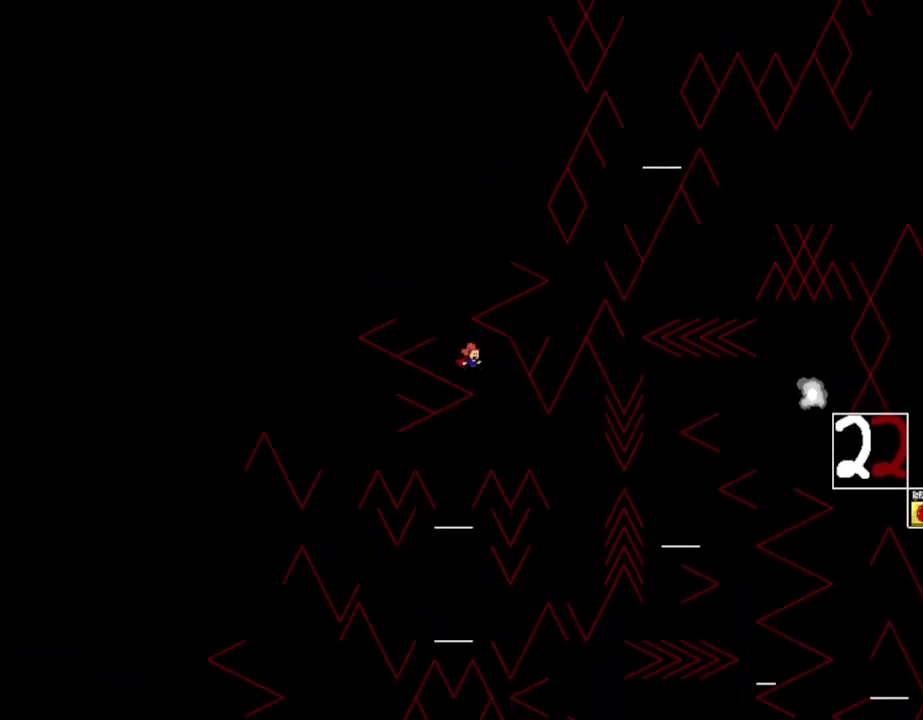
{"keys": [], "events": [[83, "left", "down"], [83, "right", "up"], [283, "left", "up"]]}
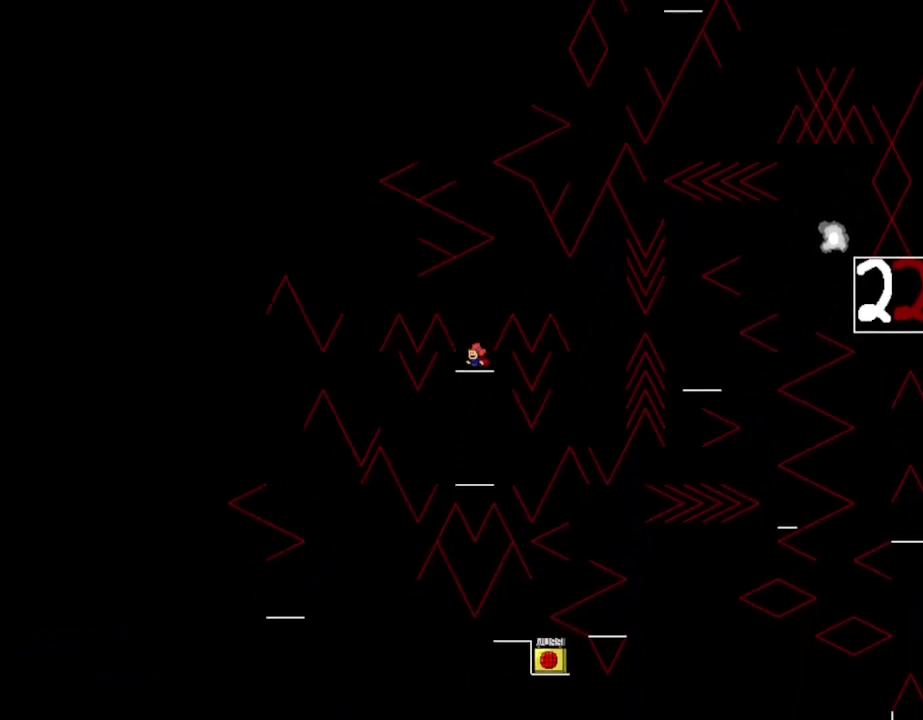
{"keys": ["right"], "events": [[100, "l_up", "down"], [100, "right", "down"], [300, "l_up", "up"]]}
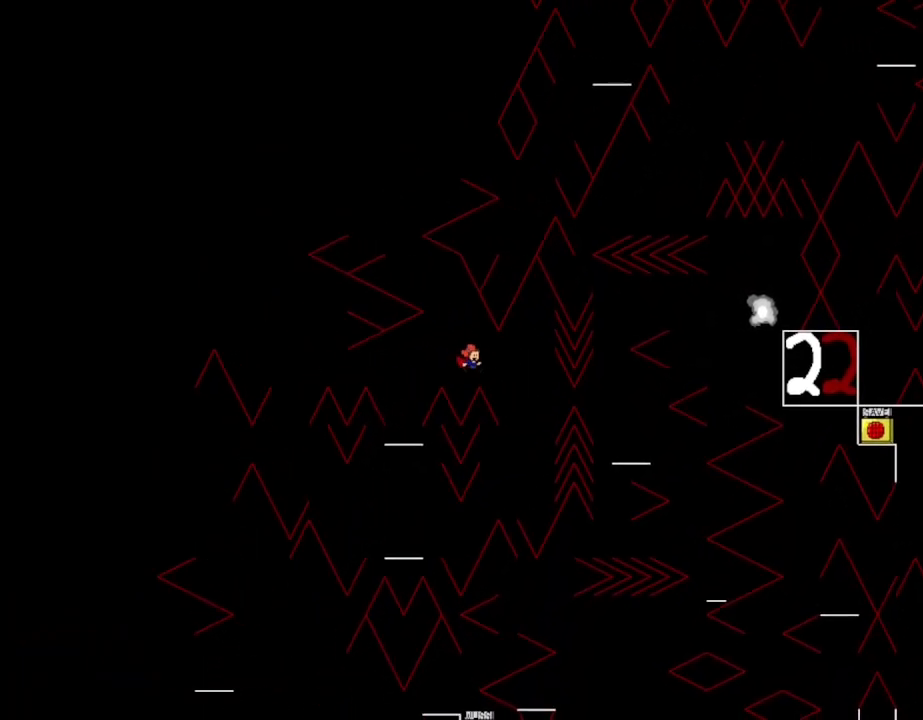
{"keys": ["l_up", "left"], "events": [[233, "right", "up"], [250, "left", "down"], [483, "l_up", "down"]]}
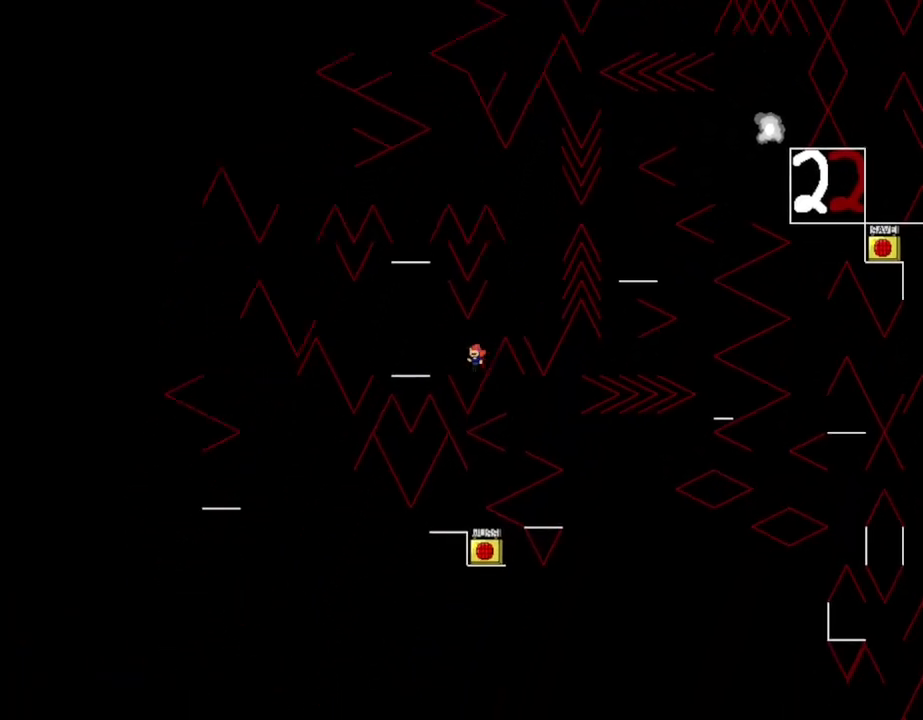
{"keys": [], "events": [[33, "l_up", "up"], [383, "left", "up"]]}
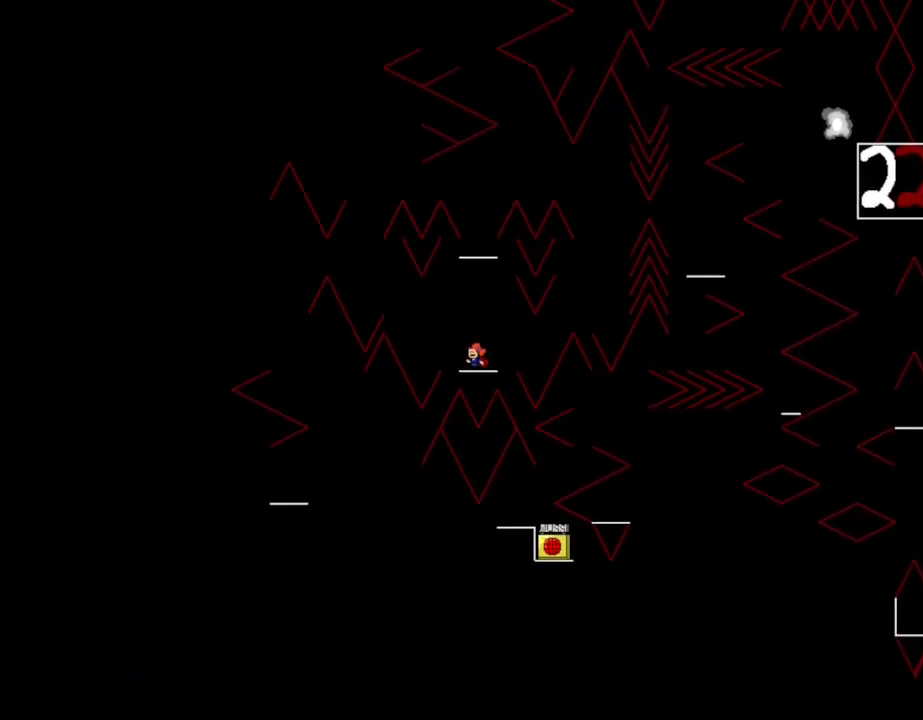
{"keys": ["left"], "events": [[117, "left", "down"], [183, "left", "up"], [433, "l_up", "down"], [433, "left", "down"], [500, "l_up", "up"]]}